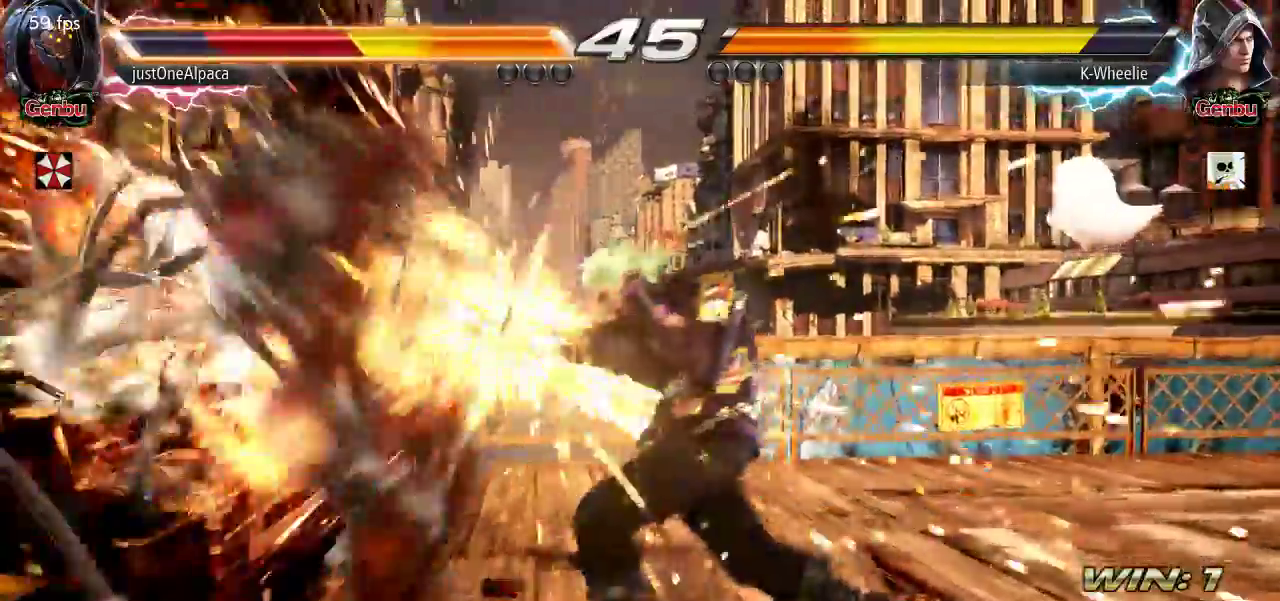
Gameplay with a controller (arcade stick); each line is a JSON object with the inputs held at the frame after it (dt_ms = milliseconds from this image to that frame). "events" lists button and stick changes between this image and that frame as [ms after this image, input, new state], when the widget could be followed in between. Not read: L3 R3.
{"dt_ms": 500, "buttons": [], "left_stick": "center", "events": [[100, "left_stick", "center"], [183, "TRIANGLE", "up"], [367, "left_stick", "up"], [433, "left_stick", "center"]]}
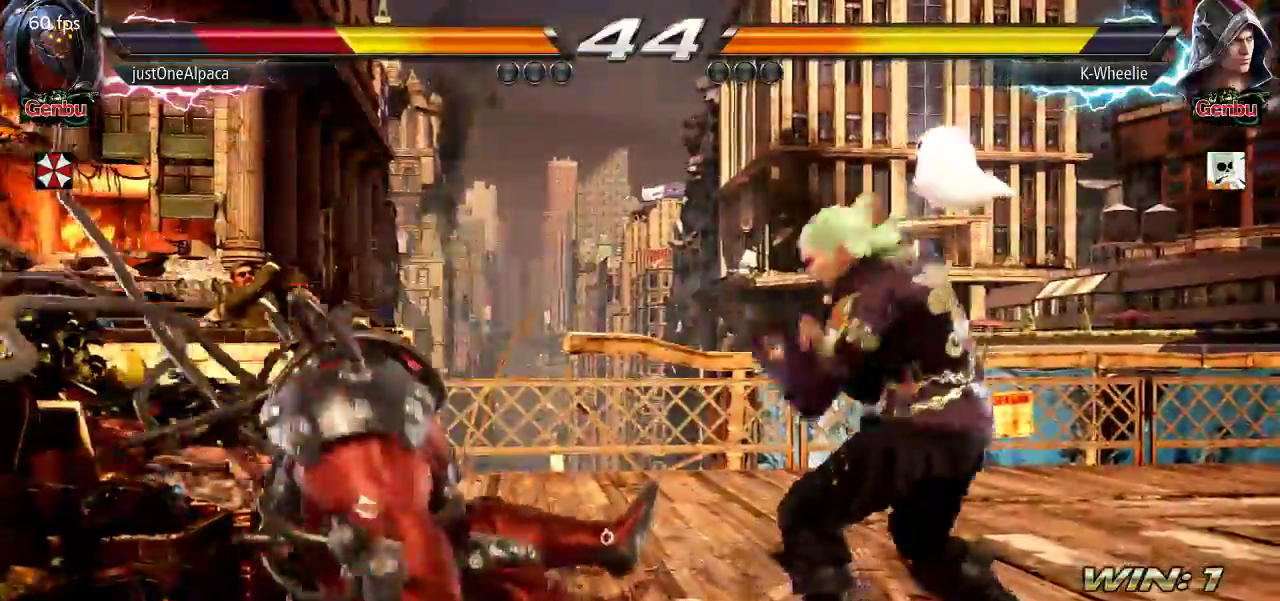
{"dt_ms": 1000, "buttons": [], "left_stick": "center"}
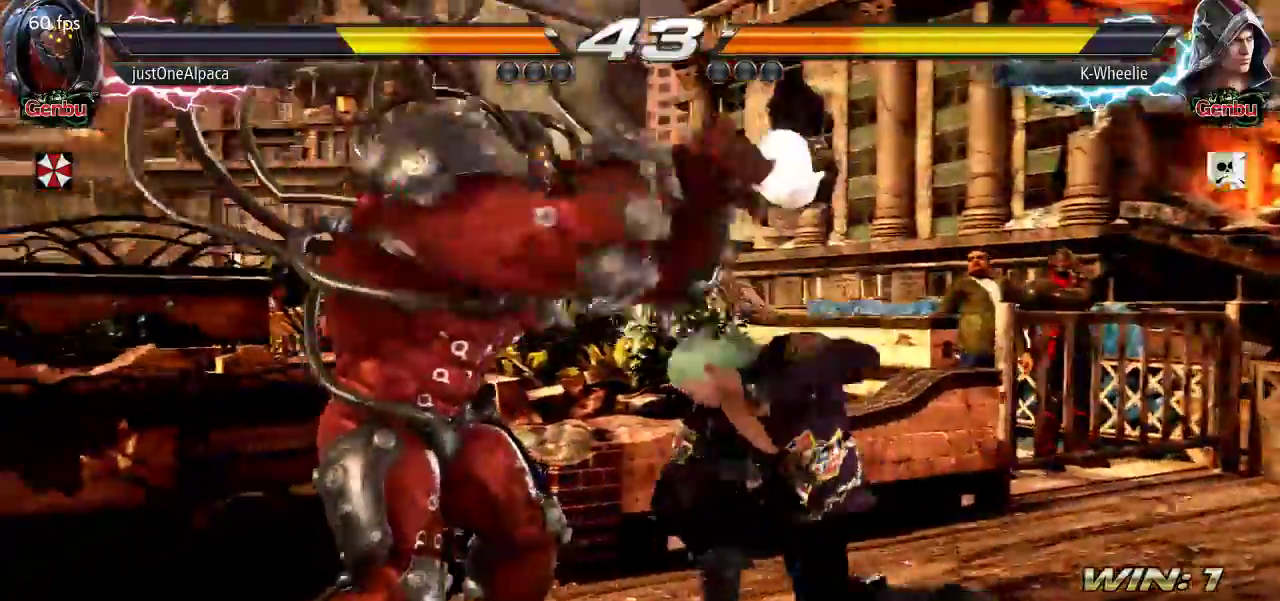
{"dt_ms": 500, "buttons": [], "left_stick": "right"}
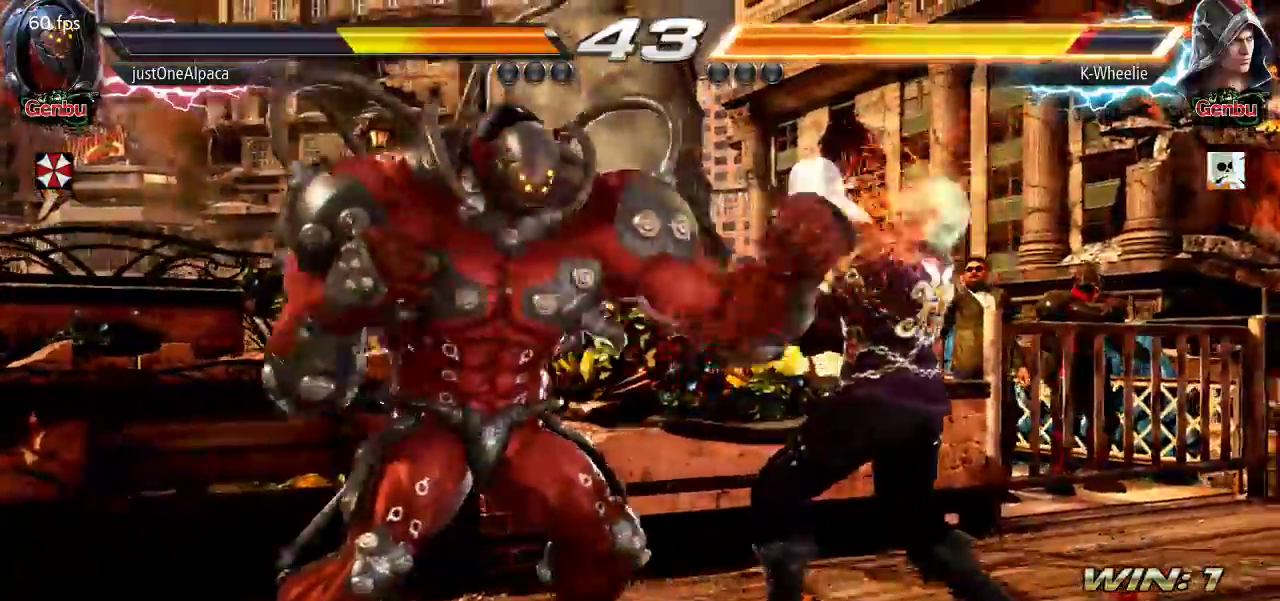
{"dt_ms": 500, "buttons": [], "left_stick": "right", "events": []}